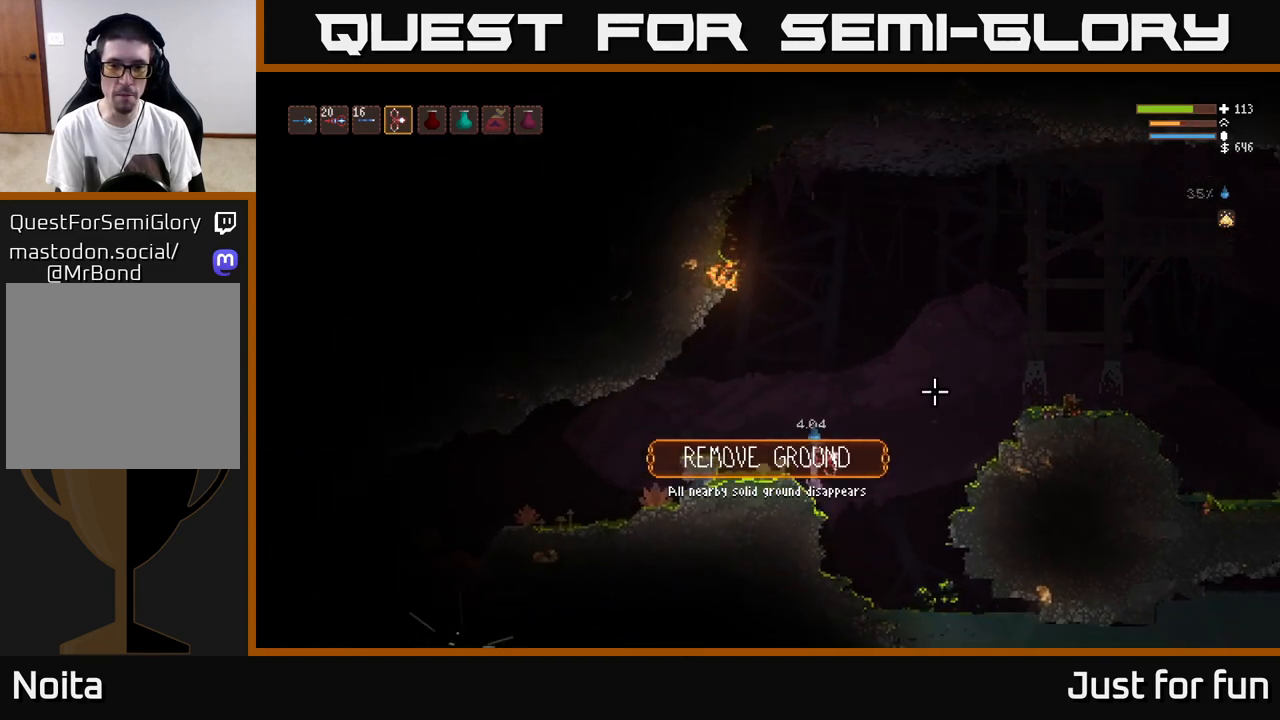
Gameplay with a controller (Xbox layout); each line is a JSON object with the inputs held at the frame after it (dt_ms = milliseconds from this image to that frame). "events" lists button and stick changes between this image and that frame as [ms after this image, input, new state], when the widget could be followed in between. Not read: R3.
{"dt_ms": 500, "buttons": ["L2"], "left_stick": "left", "right_stick": "down", "events": [[33, "right_stick", "right"], [350, "right_stick", "down"], [467, "L2", "down"], [467, "left_stick", "left"]]}
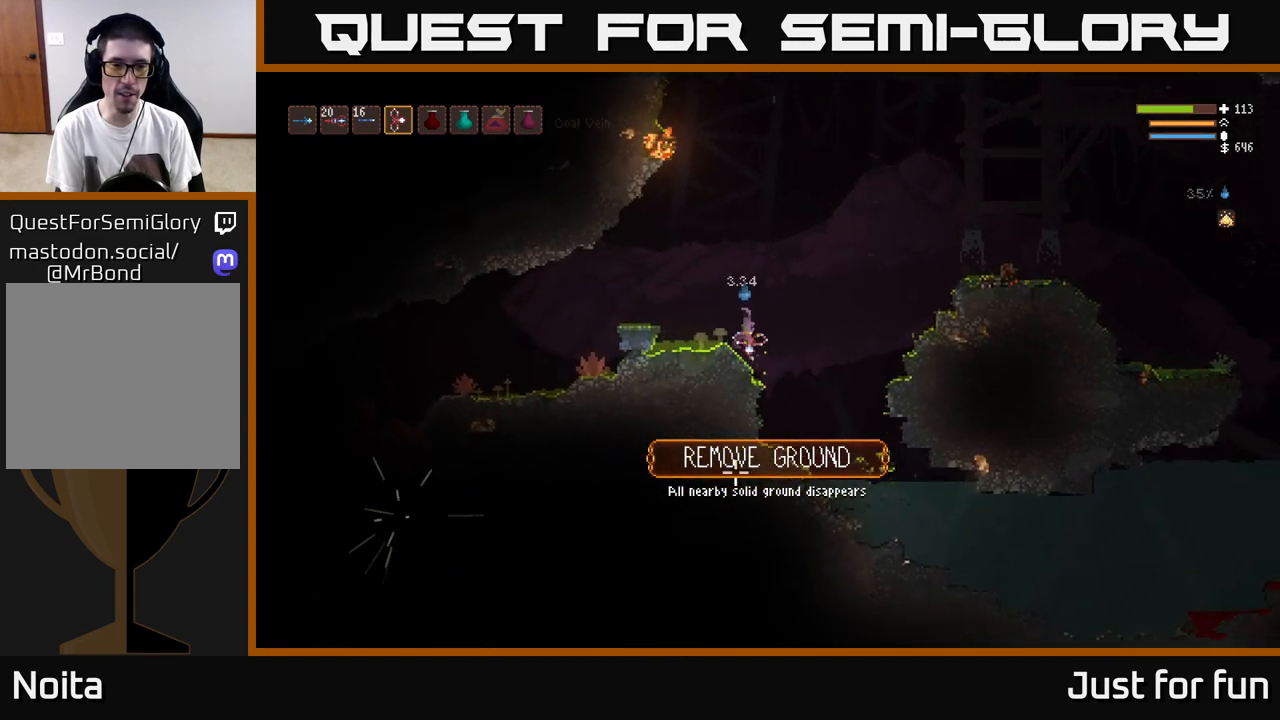
{"dt_ms": 500, "buttons": ["L2"], "left_stick": "left", "right_stick": "down", "events": [[133, "L2", "up"], [450, "L2", "down"]]}
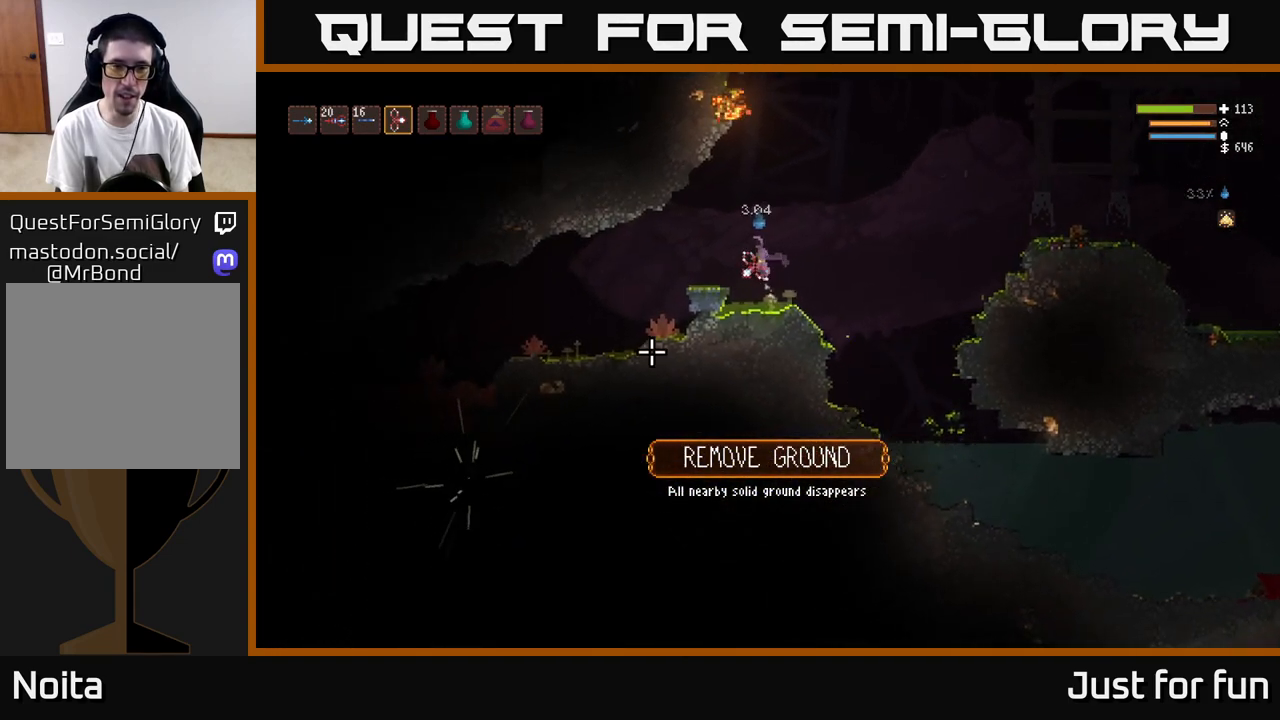
{"dt_ms": 500, "buttons": ["L2"], "left_stick": "left", "right_stick": "down", "events": [[67, "L2", "up"], [500, "L2", "down"]]}
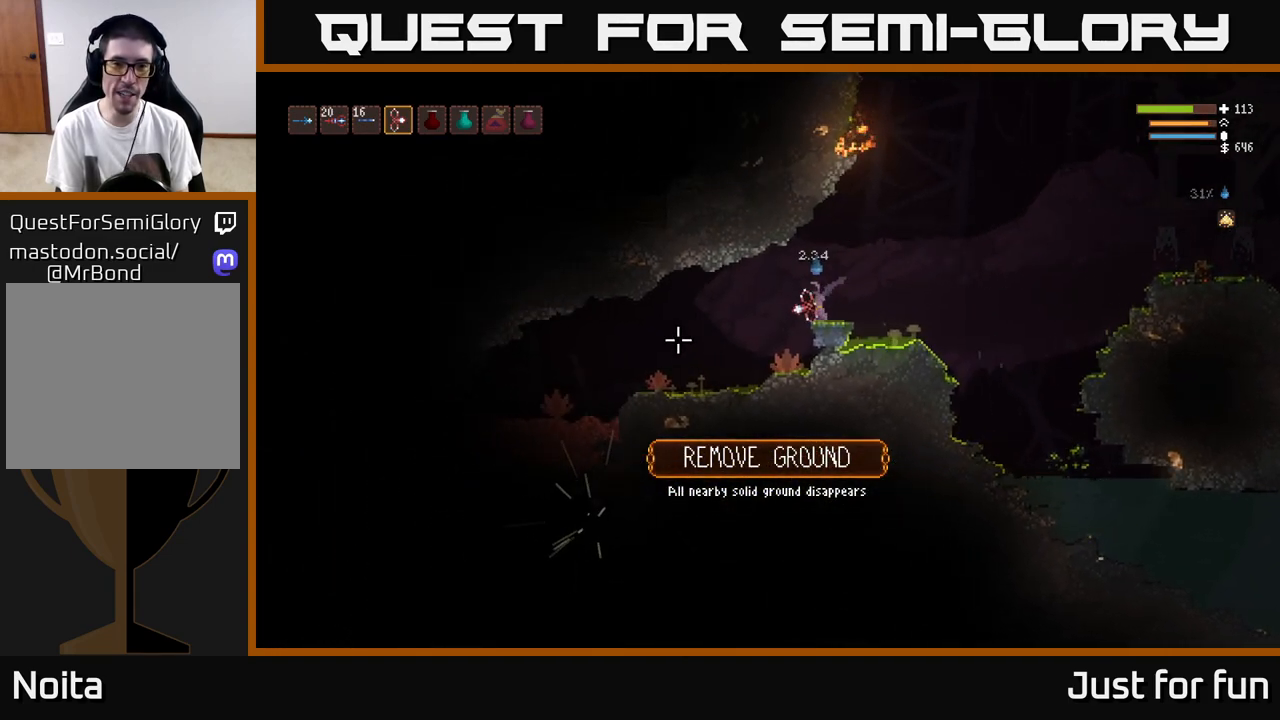
{"dt_ms": 1000, "buttons": [], "left_stick": "left", "right_stick": "left"}
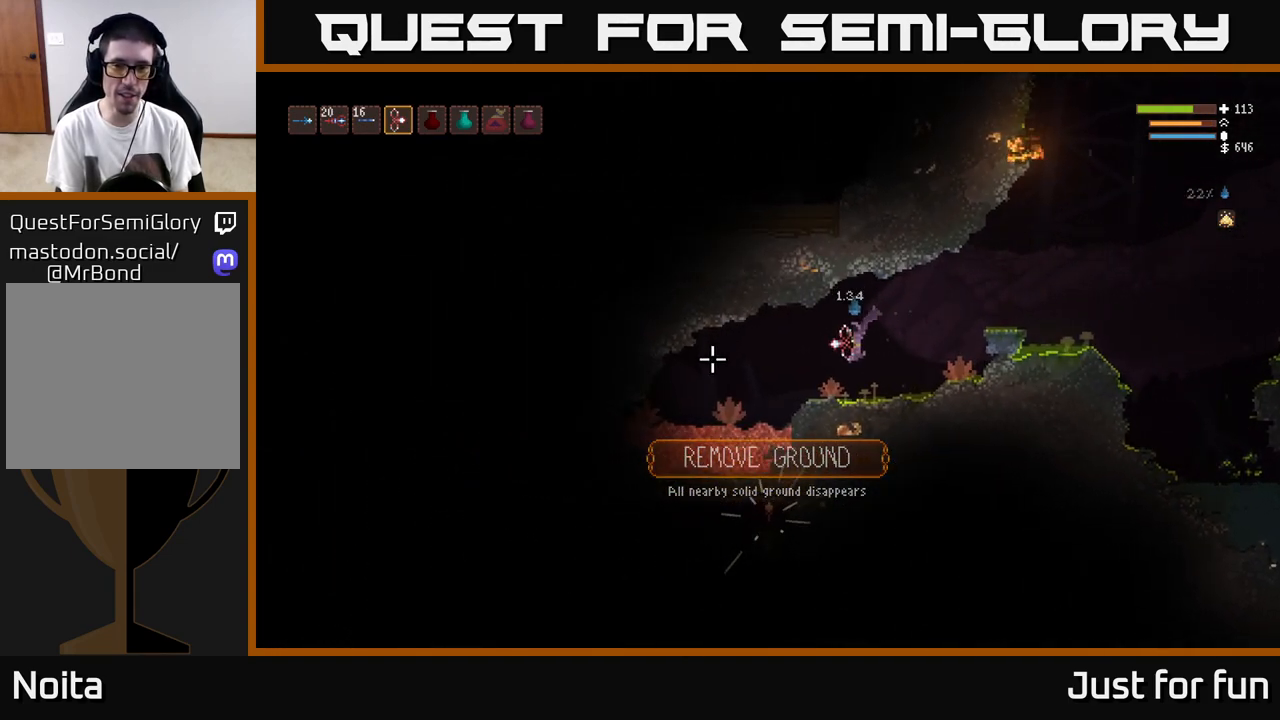
{"dt_ms": 500, "buttons": [], "left_stick": "left", "right_stick": "left", "events": [[183, "L2", "down"], [283, "L2", "up"]]}
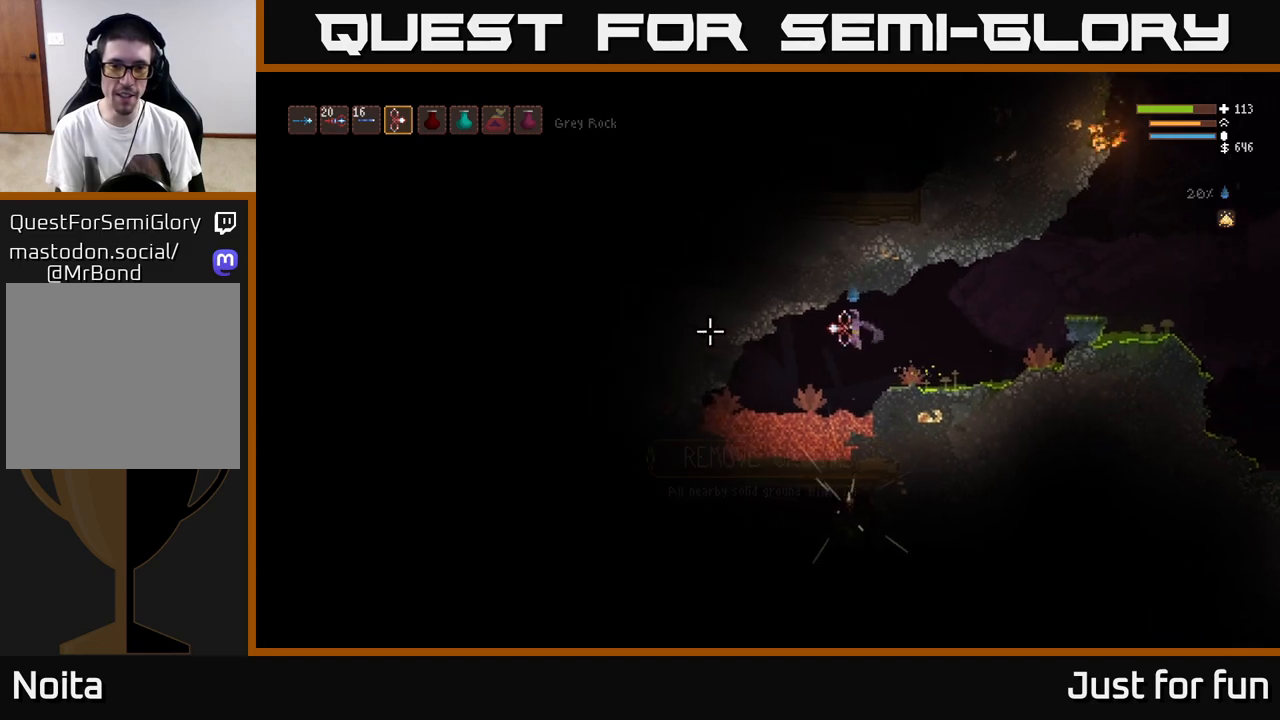
{"dt_ms": 500, "buttons": ["L2"], "left_stick": "left", "right_stick": "left", "events": [[467, "L2", "down"]]}
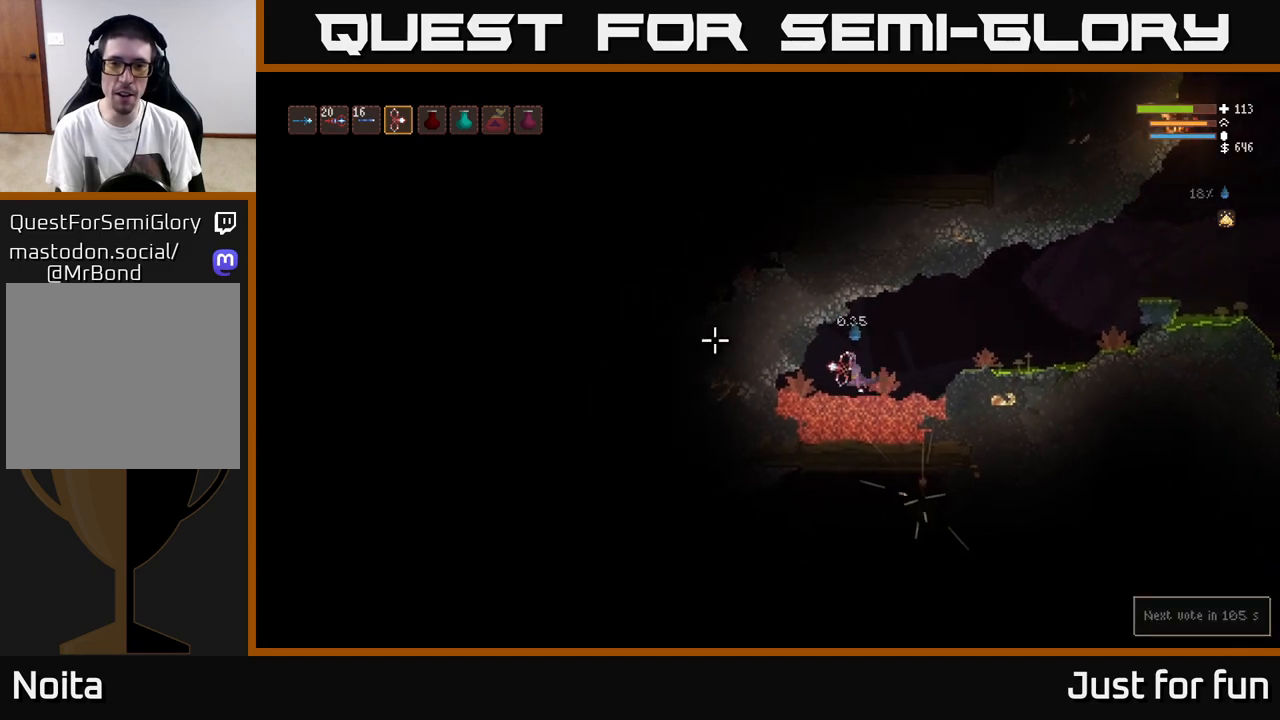
{"dt_ms": 500, "buttons": ["L2"], "left_stick": "left", "right_stick": "center", "events": [[17, "right_stick", "center"], [117, "L2", "up"], [367, "left_stick", "center"], [417, "left_stick", "left"], [500, "L2", "down"]]}
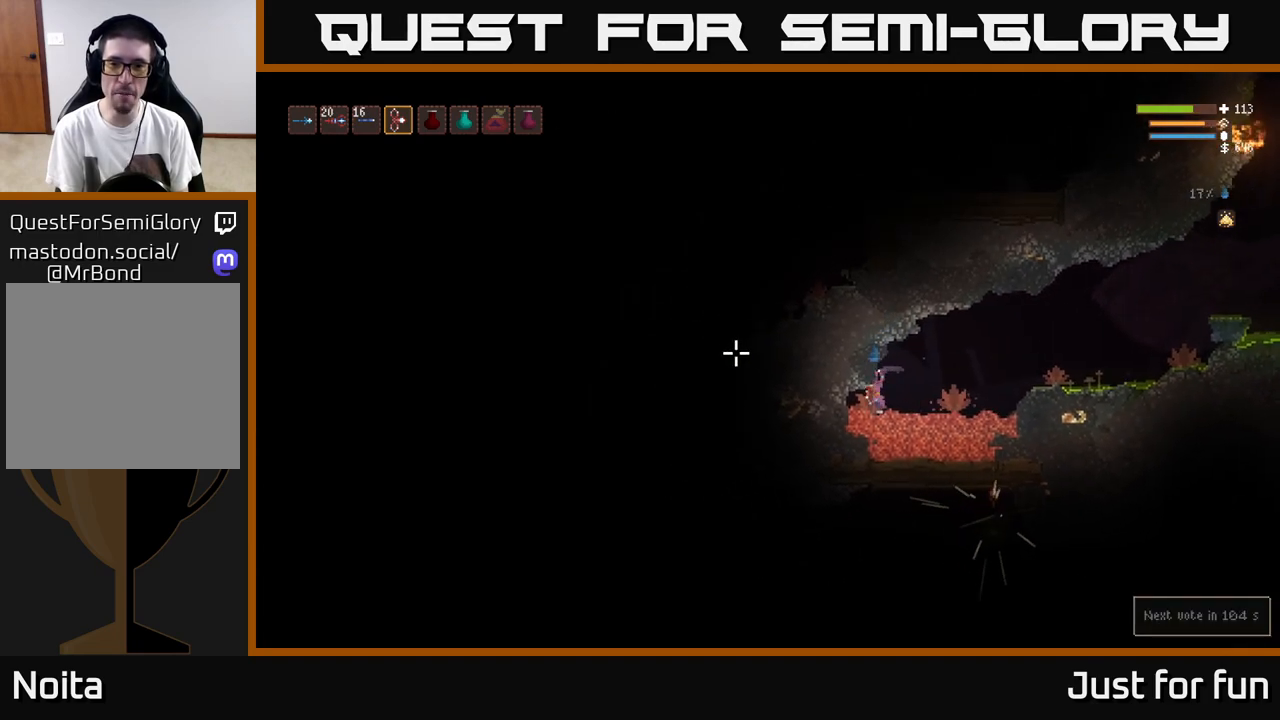
{"dt_ms": 500, "buttons": ["L2"], "left_stick": "center", "right_stick": "up", "events": [[117, "left_stick", "center"], [183, "L2", "up"], [400, "L2", "down"], [467, "right_stick", "up"]]}
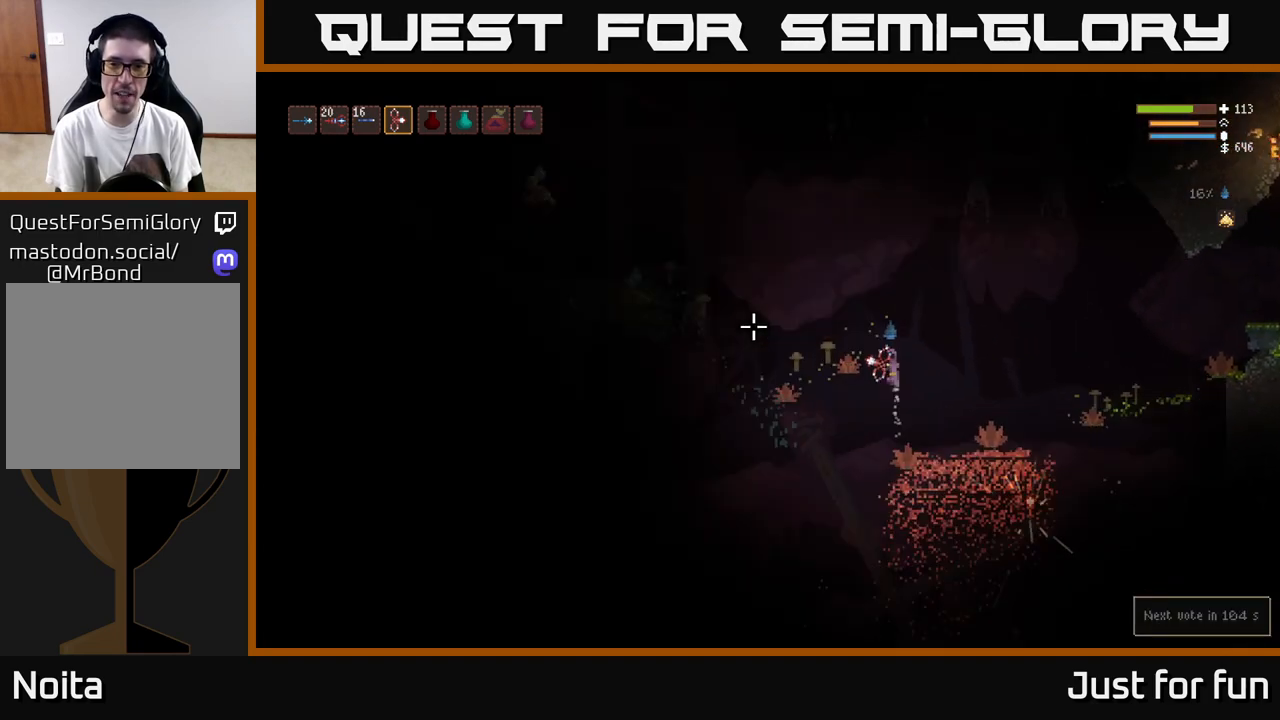
{"dt_ms": 500, "buttons": [], "left_stick": "right", "right_stick": "up", "events": [[50, "L2", "up"], [100, "left_stick", "right"]]}
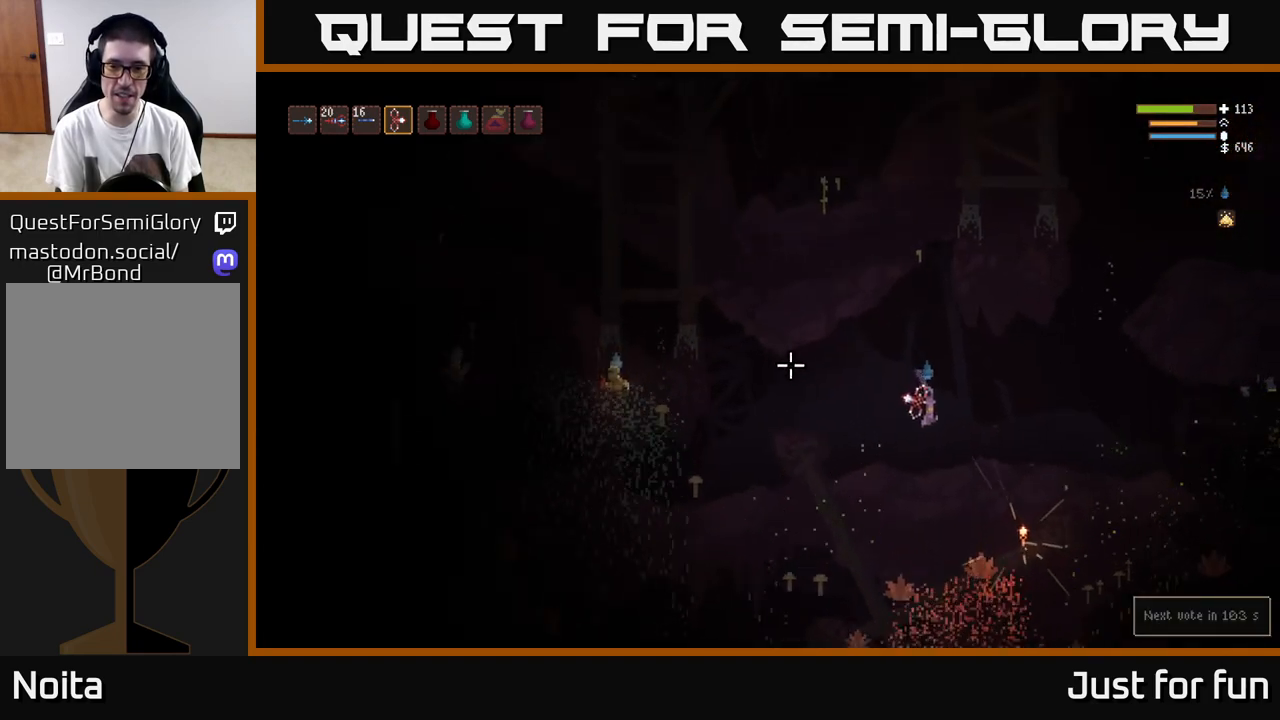
{"dt_ms": 500, "buttons": [], "left_stick": "right", "right_stick": "center", "events": [[167, "right_stick", "up-right"], [200, "L2", "down"], [350, "L2", "up"], [367, "right_stick", "center"]]}
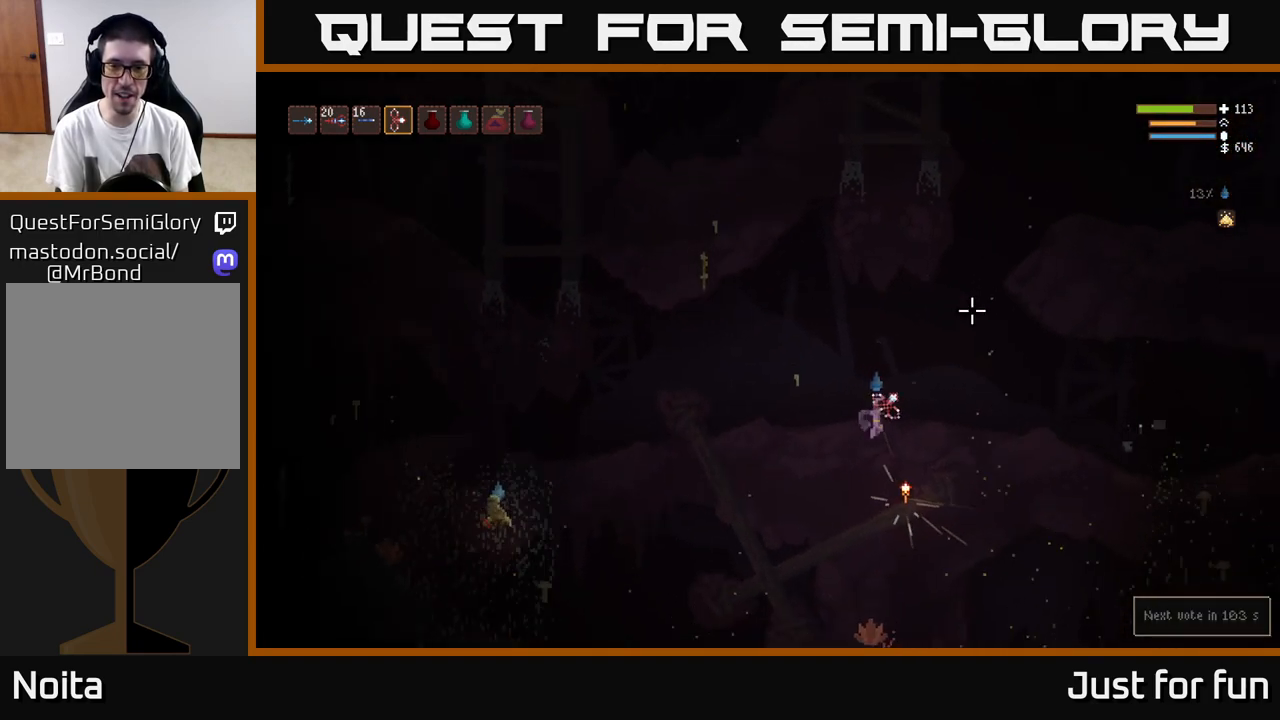
{"dt_ms": 500, "buttons": [], "left_stick": "center", "right_stick": "center", "events": [[133, "left_stick", "center"], [267, "left_stick", "right"], [333, "left_stick", "center"], [383, "A", "down"], [483, "A", "up"]]}
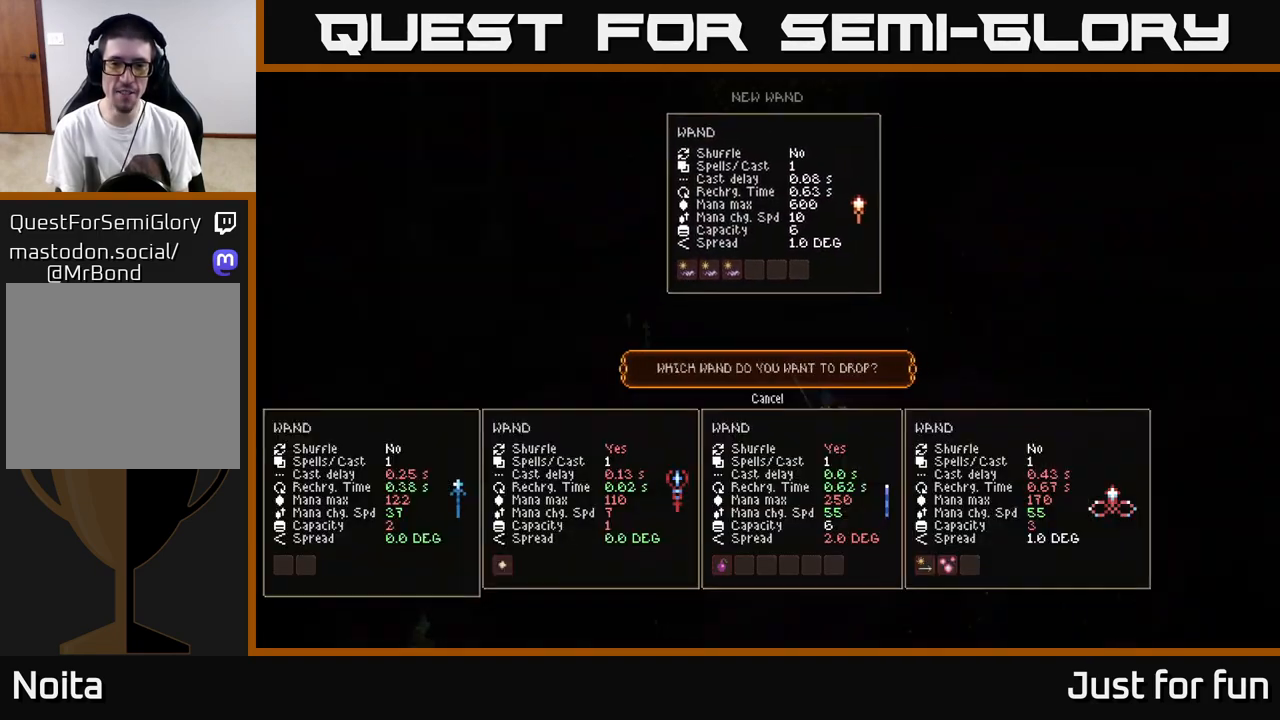
{"dt_ms": 500, "buttons": [], "left_stick": "center", "right_stick": "center", "events": []}
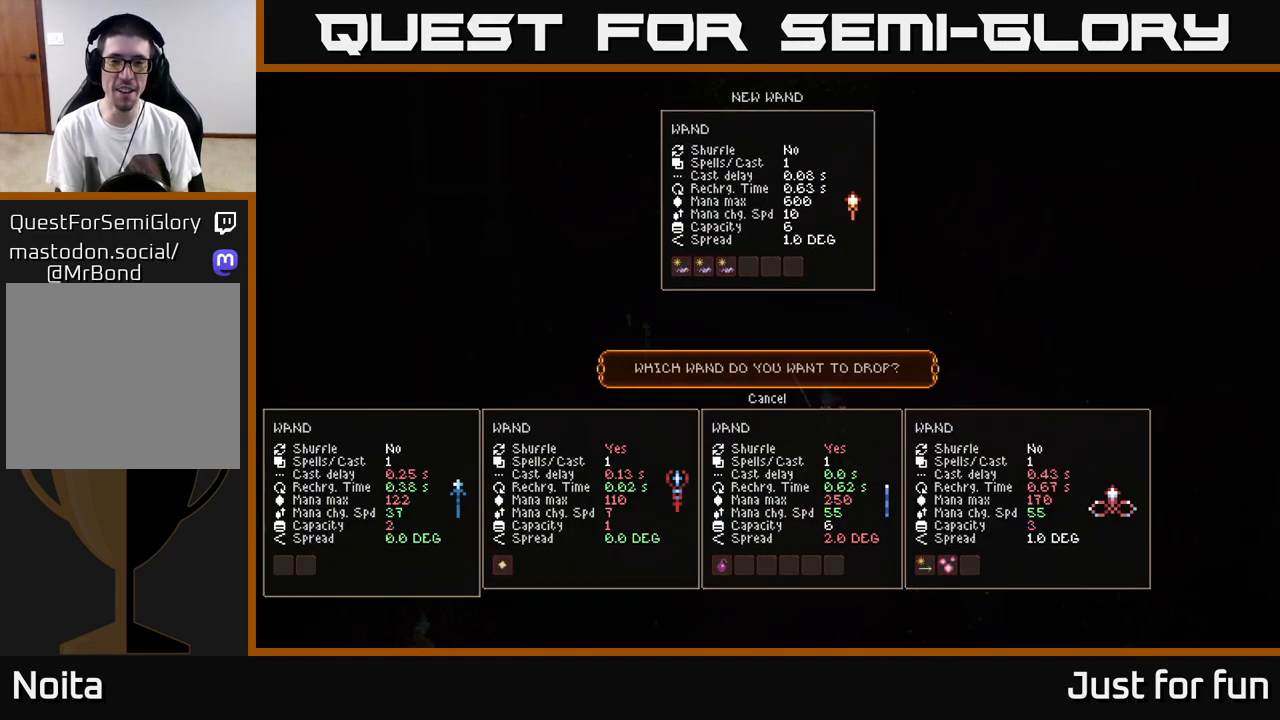
{"dt_ms": 500, "buttons": [], "left_stick": "center", "right_stick": "center", "events": []}
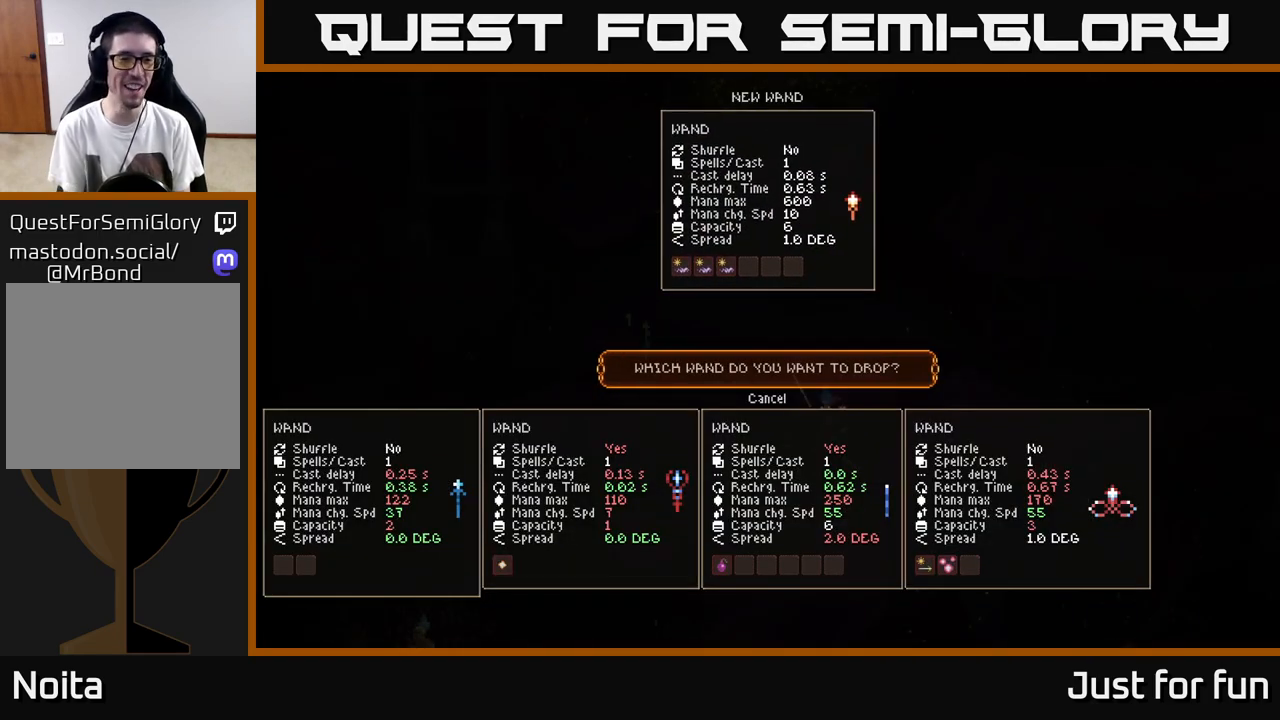
{"dt_ms": 500, "buttons": [], "left_stick": "center", "right_stick": "center", "events": [[133, "left_stick", "right"], [317, "left_stick", "center"], [367, "left_stick", "left"], [500, "left_stick", "center"]]}
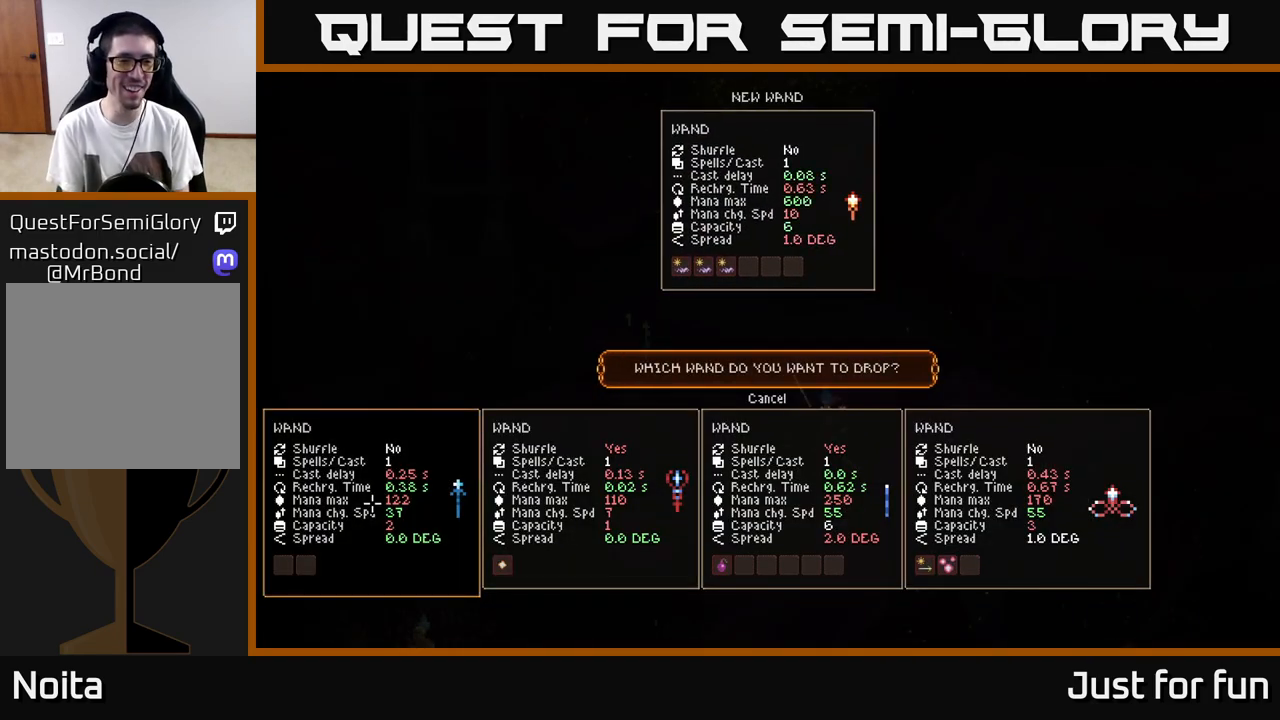
{"dt_ms": 500, "buttons": ["A"], "left_stick": "center", "right_stick": "center", "events": [[450, "A", "down"]]}
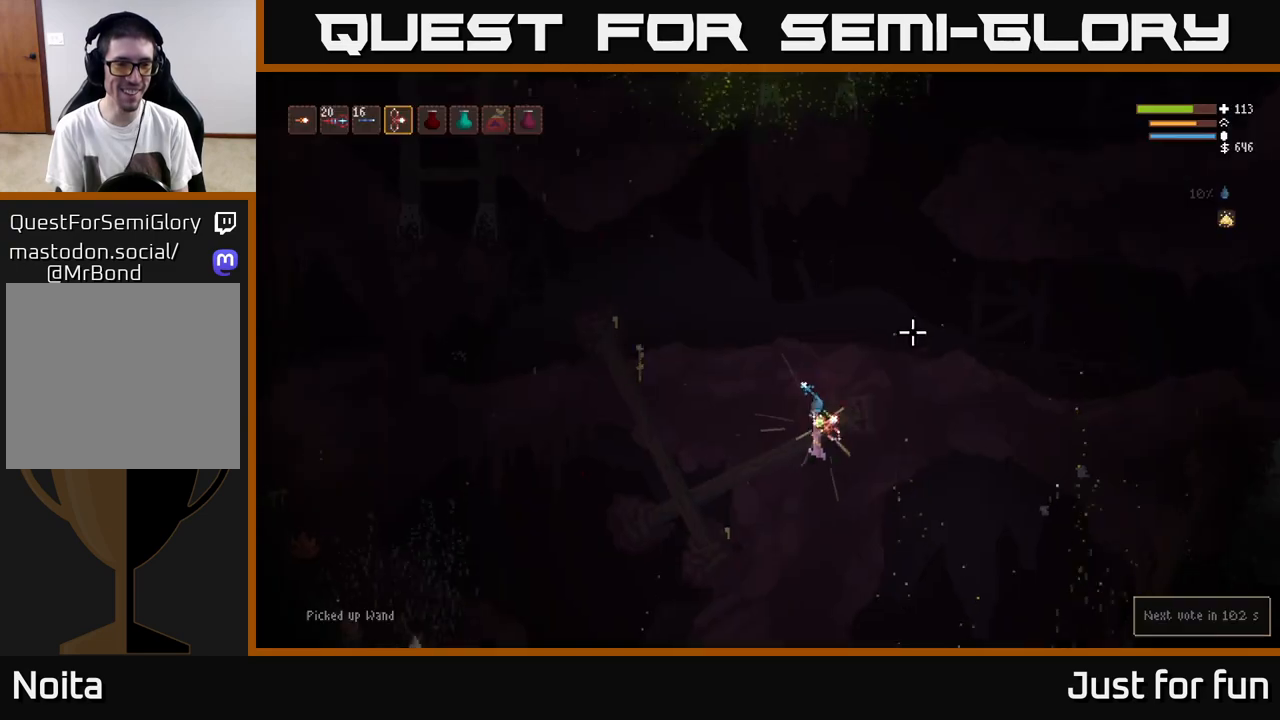
{"dt_ms": 500, "buttons": [], "left_stick": "left", "right_stick": "left", "events": [[17, "A", "up"], [50, "left_stick", "left"], [200, "L2", "down"], [217, "right_stick", "left"], [350, "L2", "up"]]}
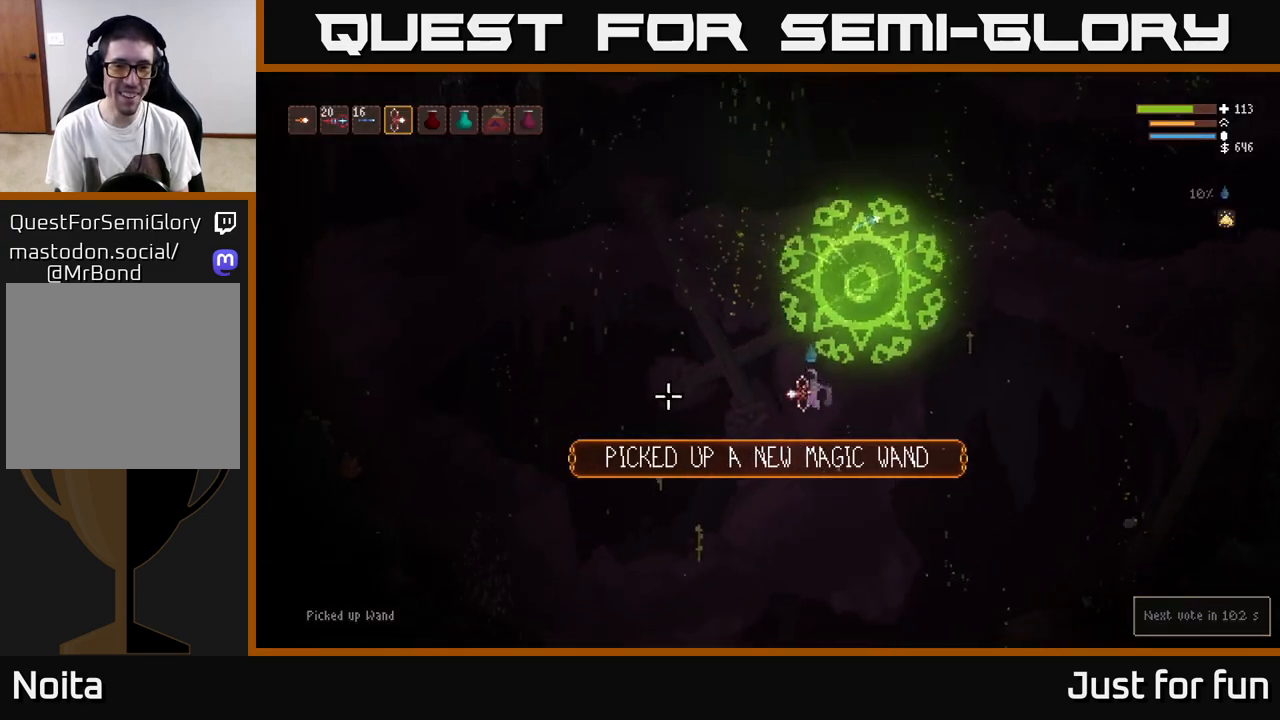
{"dt_ms": 500, "buttons": [], "left_stick": "left", "right_stick": "left", "events": [[350, "L2", "down"], [500, "L2", "up"]]}
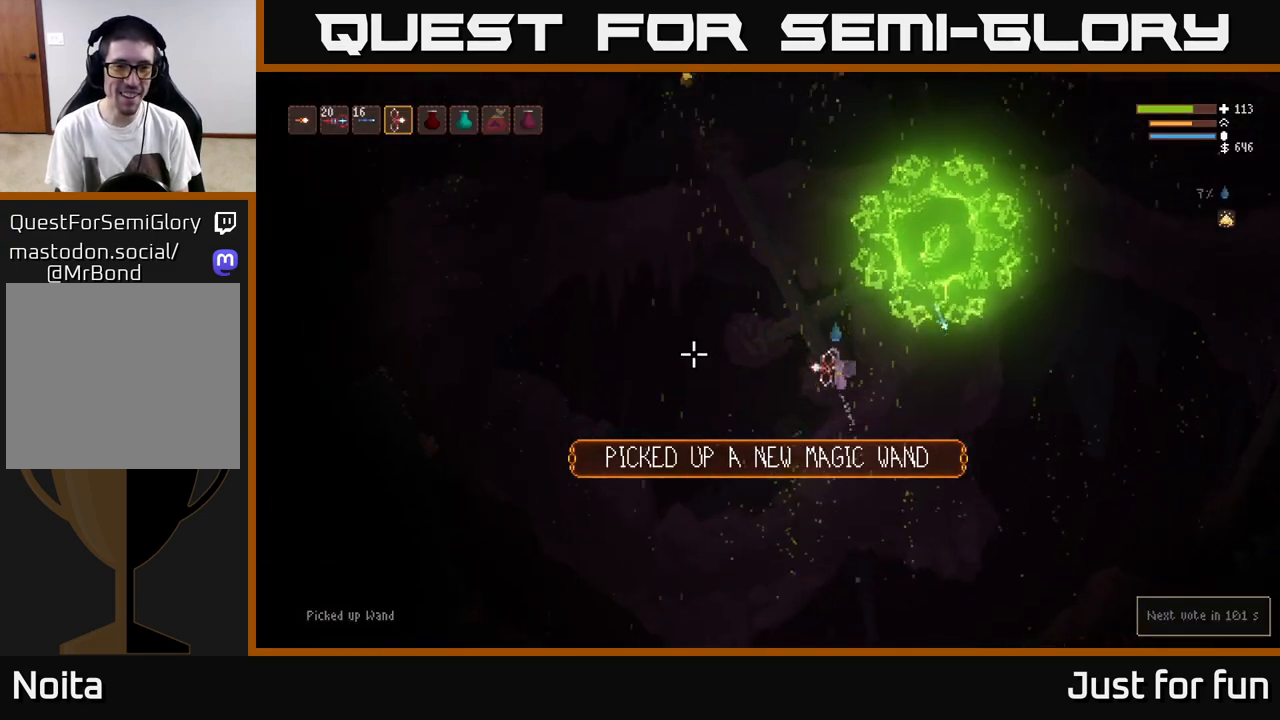
{"dt_ms": 500, "buttons": ["L2"], "left_stick": "left", "right_stick": "left", "events": [[417, "L2", "down"]]}
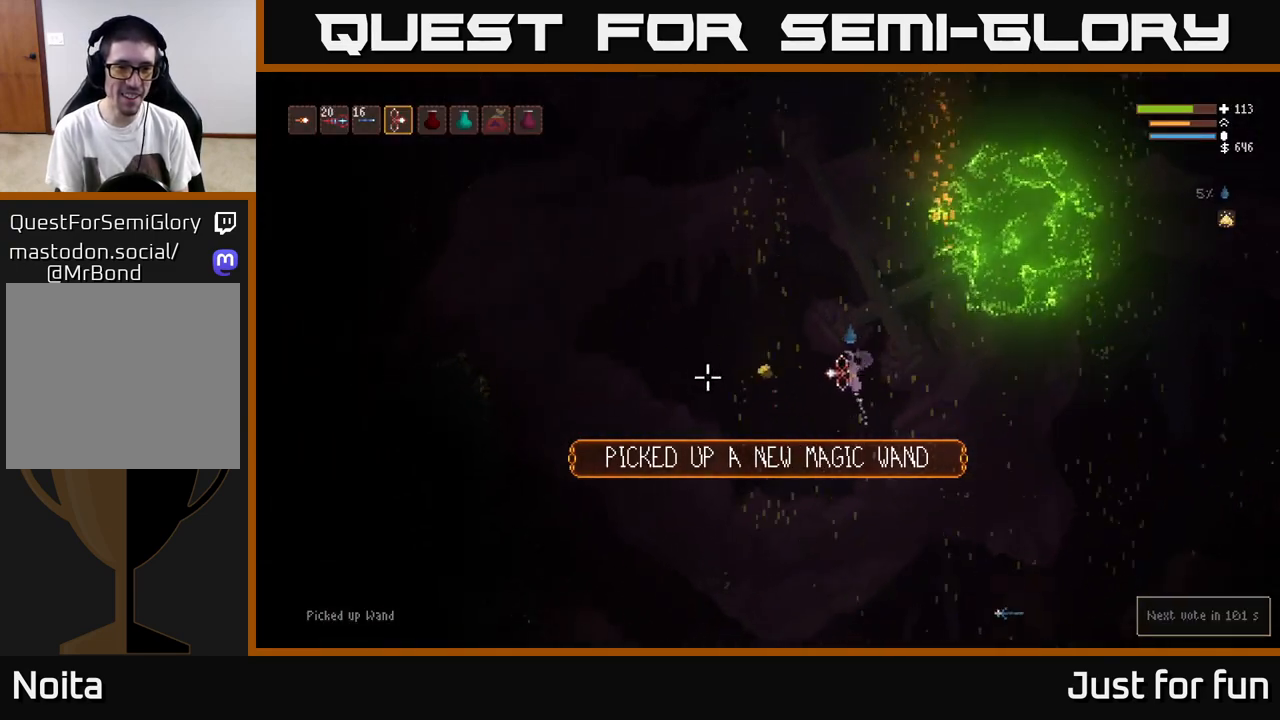
{"dt_ms": 500, "buttons": [], "left_stick": "center", "right_stick": "left", "events": [[100, "L2", "up"], [400, "left_stick", "center"]]}
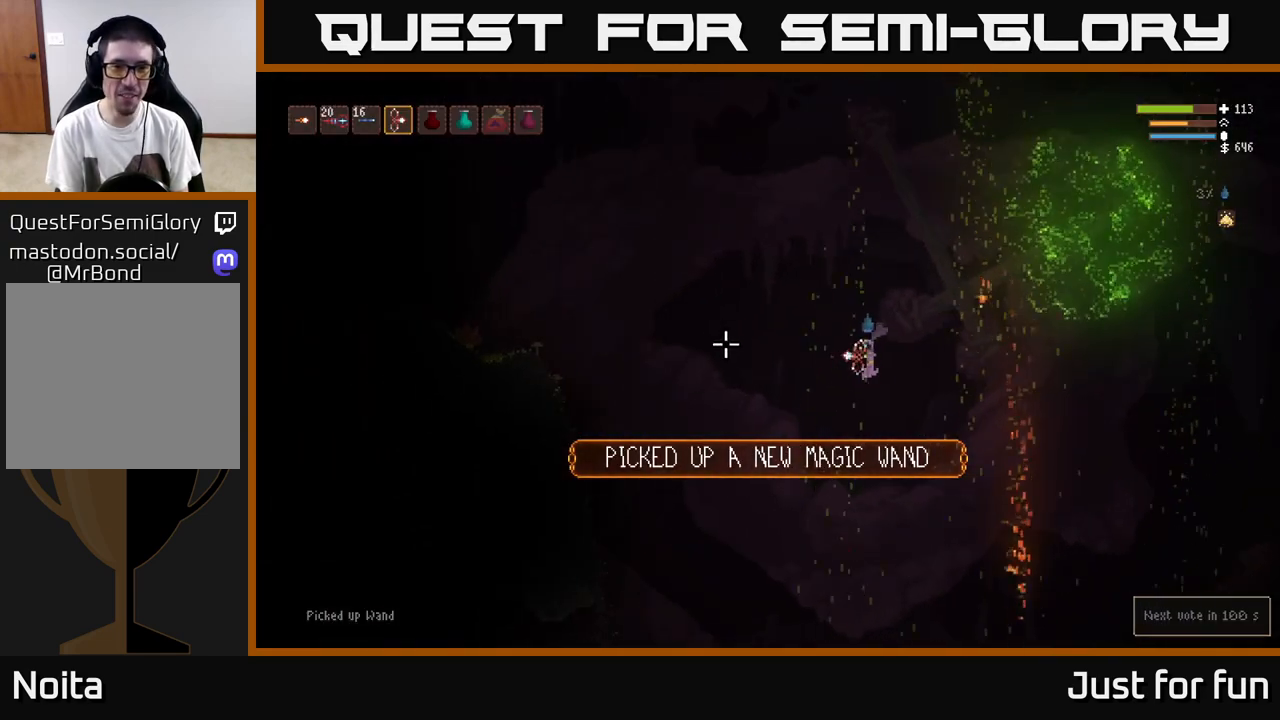
{"dt_ms": 500, "buttons": [], "left_stick": "left", "right_stick": "up", "events": [[17, "left_stick", "left"], [50, "right_stick", "up"], [117, "L2", "down"], [233, "L2", "up"]]}
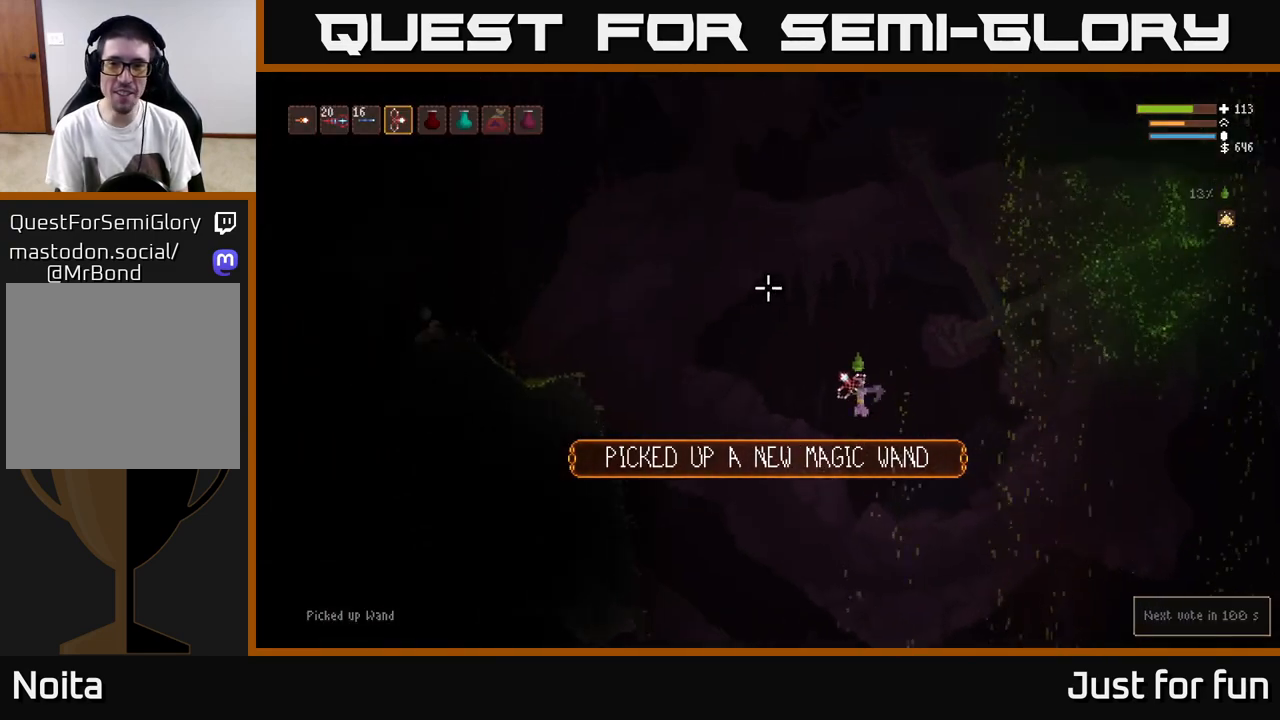
{"dt_ms": 500, "buttons": [], "left_stick": "left", "right_stick": "up-right", "events": [[200, "L2", "down"], [200, "right_stick", "up-right"], [333, "L2", "up"]]}
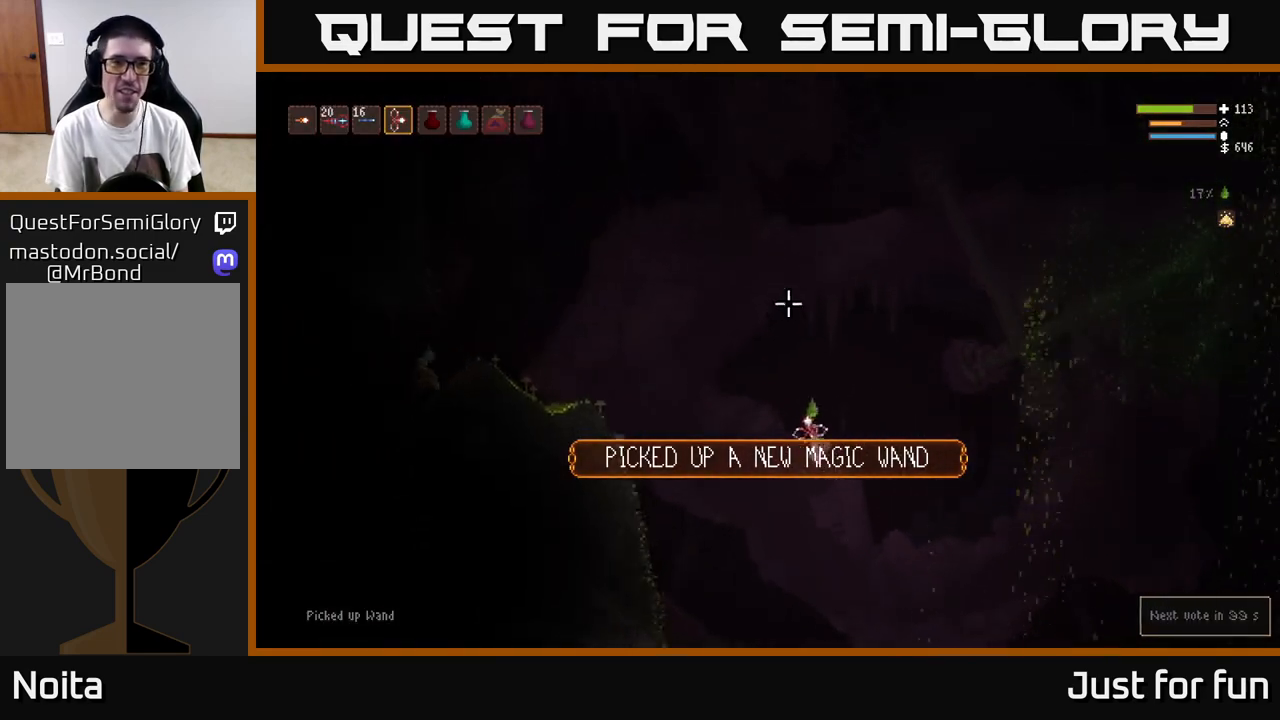
{"dt_ms": 500, "buttons": ["L2", "R2"], "left_stick": "center", "right_stick": "up-right", "events": [[100, "R1", "down"], [183, "R1", "up"], [200, "left_stick", "center"], [317, "L2", "down"], [317, "R2", "down"]]}
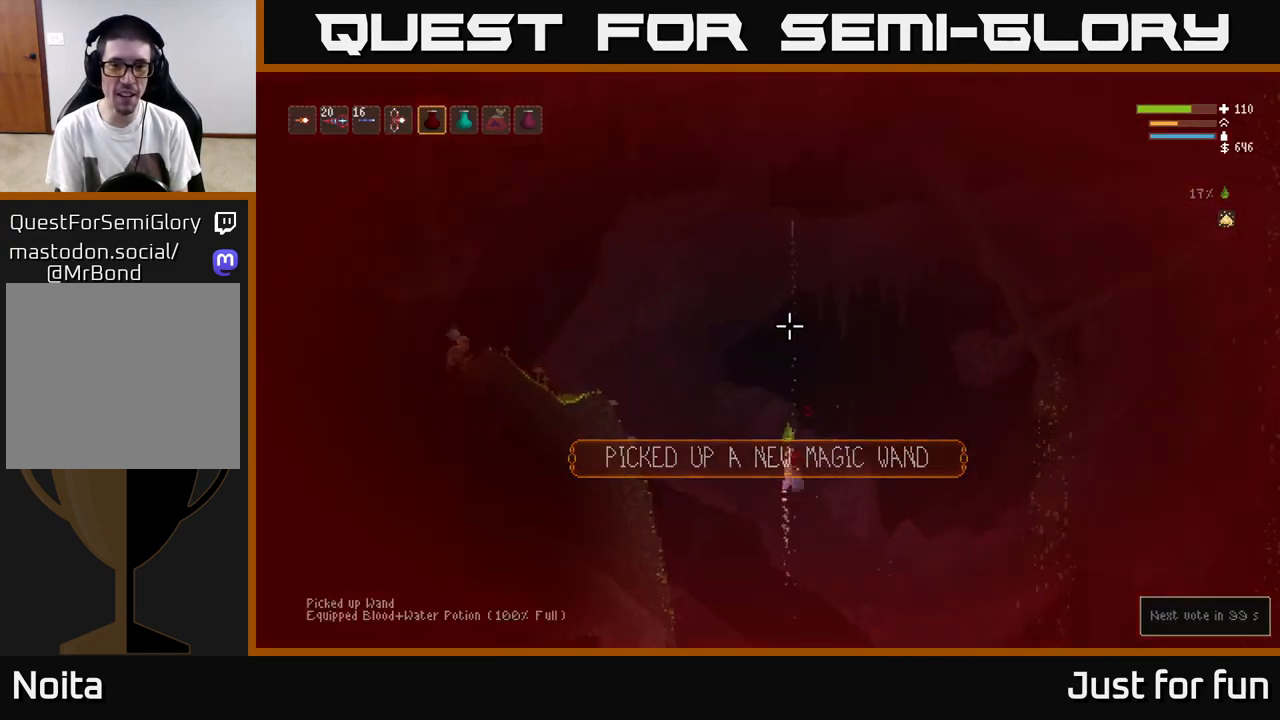
{"dt_ms": 500, "buttons": ["L2", "R2"], "left_stick": "center", "right_stick": "up-right", "events": []}
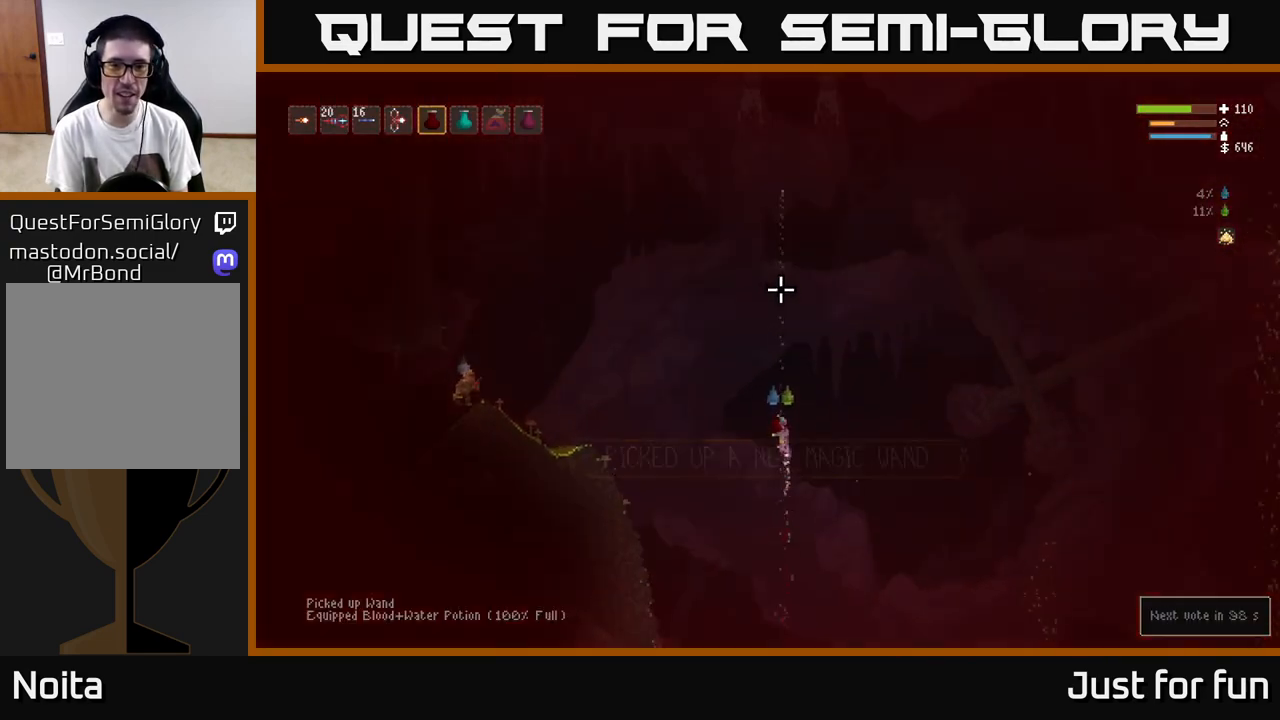
{"dt_ms": 500, "buttons": ["L2", "R2"], "left_stick": "center", "right_stick": "up-right", "events": []}
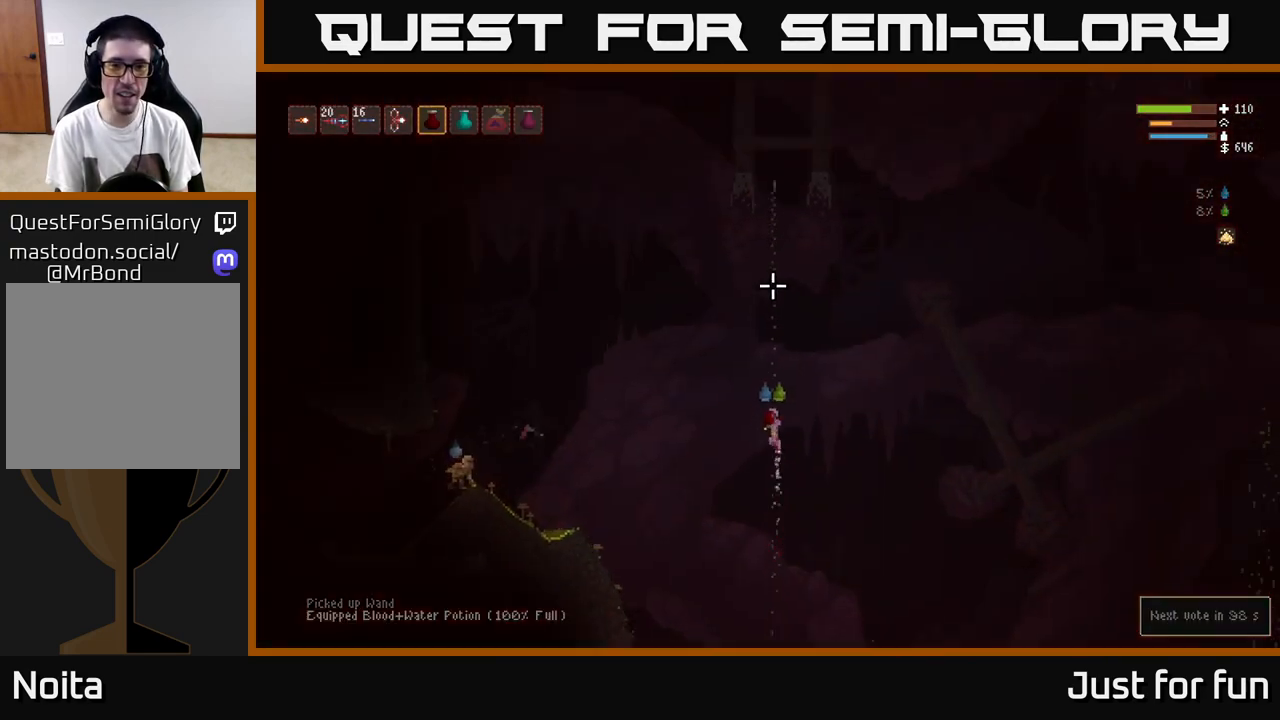
{"dt_ms": 500, "buttons": ["L2"], "left_stick": "center", "right_stick": "up-right", "events": [[450, "R2", "up"]]}
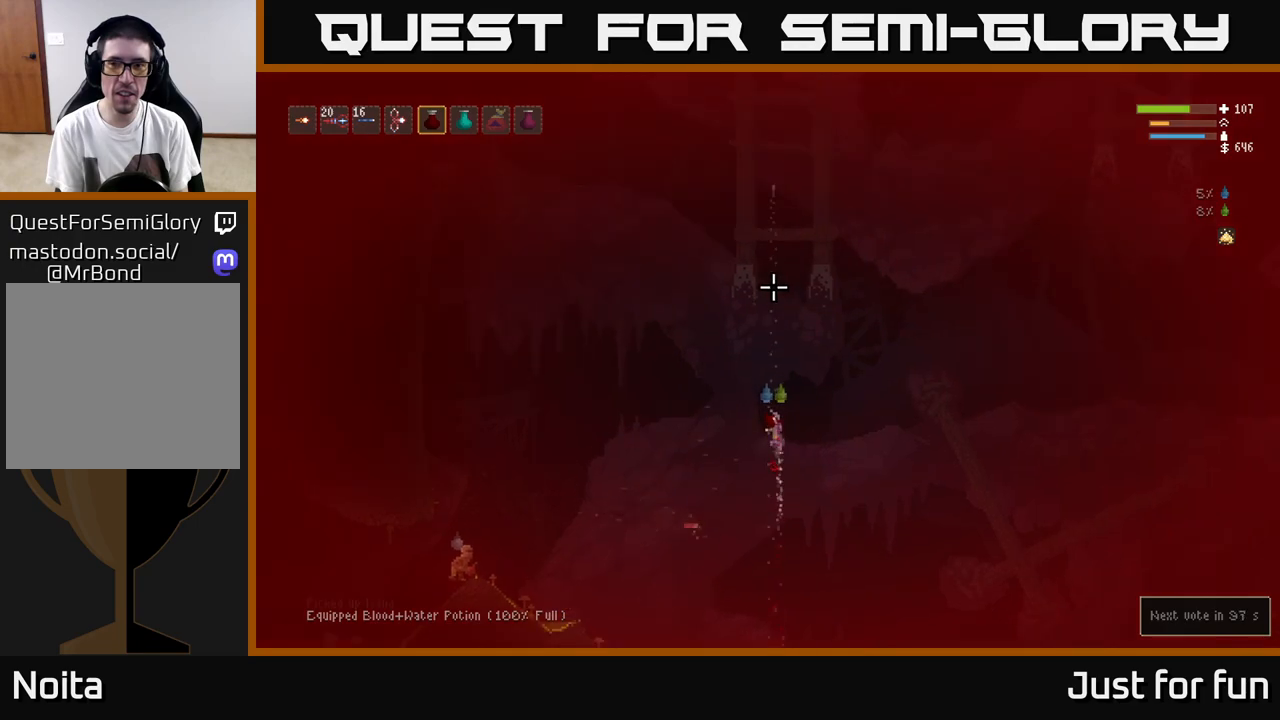
{"dt_ms": 500, "buttons": [], "left_stick": "center", "right_stick": "up-right", "events": [[33, "left_stick", "left"], [283, "L2", "up"], [417, "left_stick", "center"]]}
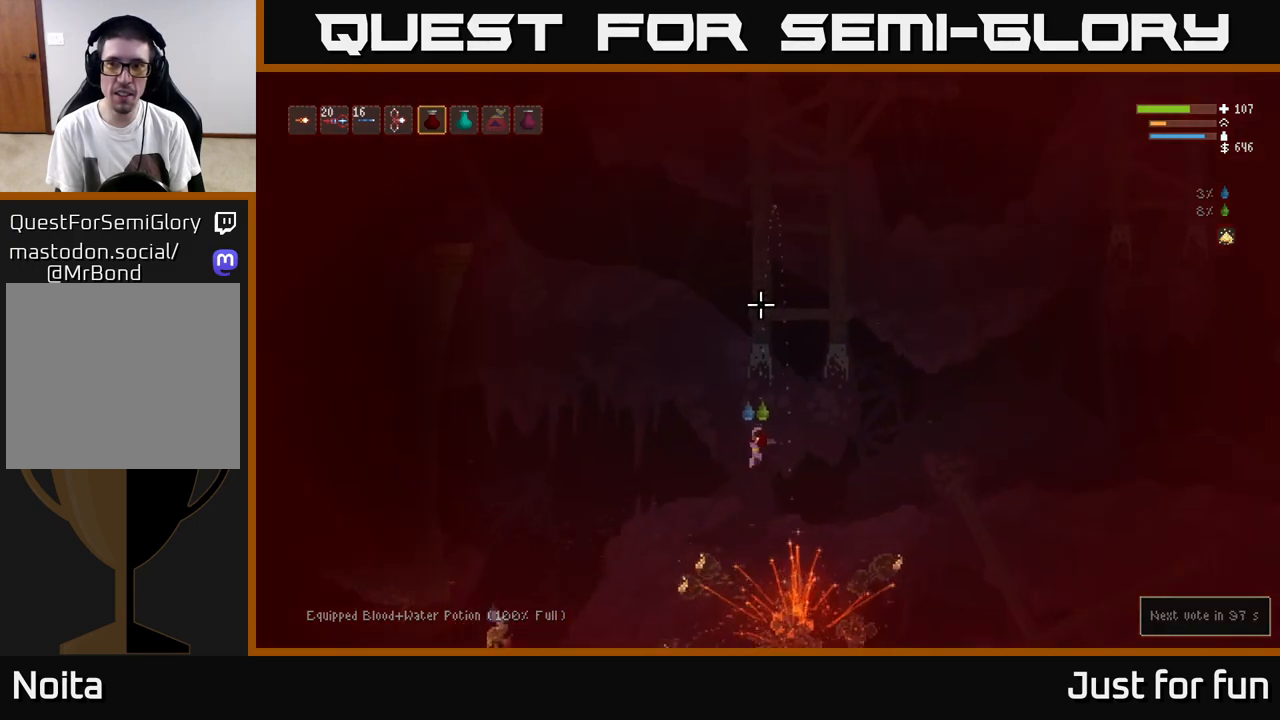
{"dt_ms": 500, "buttons": ["L2", "R2"], "left_stick": "center", "right_stick": "up-right", "events": [[100, "R2", "down"], [150, "L2", "down"]]}
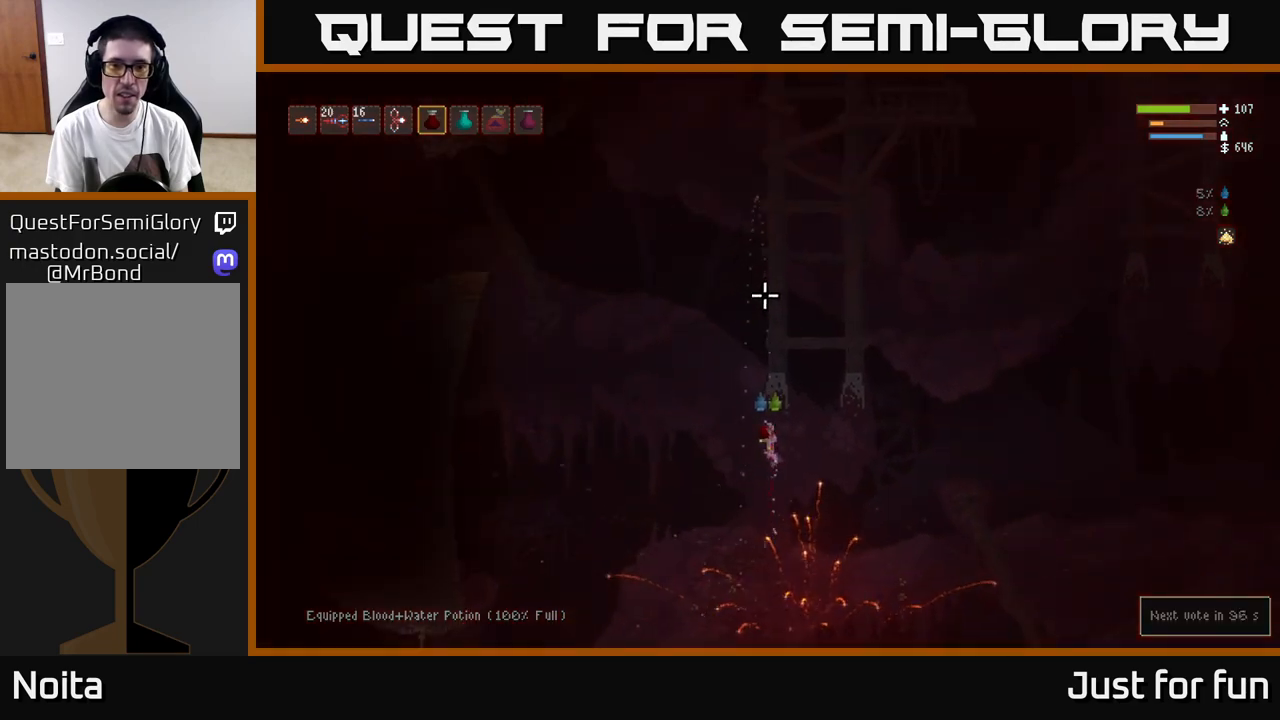
{"dt_ms": 500, "buttons": [], "left_stick": "left", "right_stick": "up-right", "events": [[233, "R2", "up"], [250, "L2", "up"], [317, "left_stick", "left"], [367, "L1", "down"], [483, "L1", "up"]]}
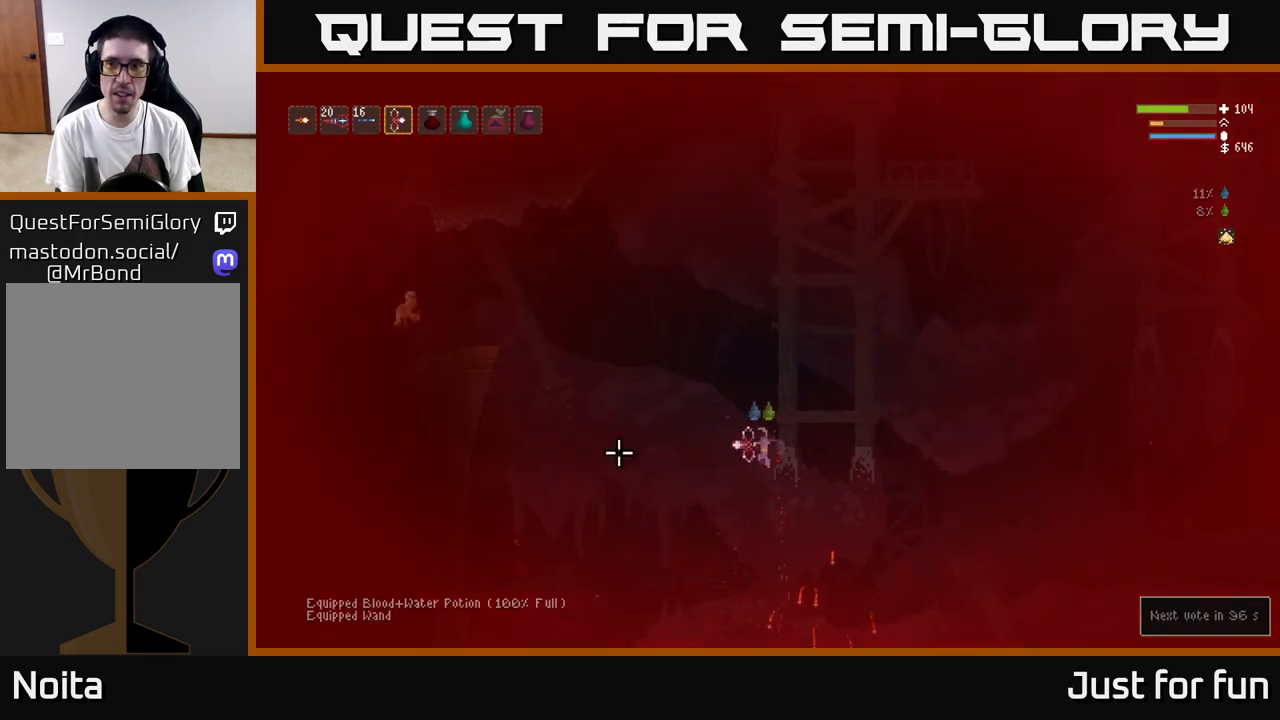
{"dt_ms": 500, "buttons": ["L2"], "left_stick": "up-left", "right_stick": "left"}